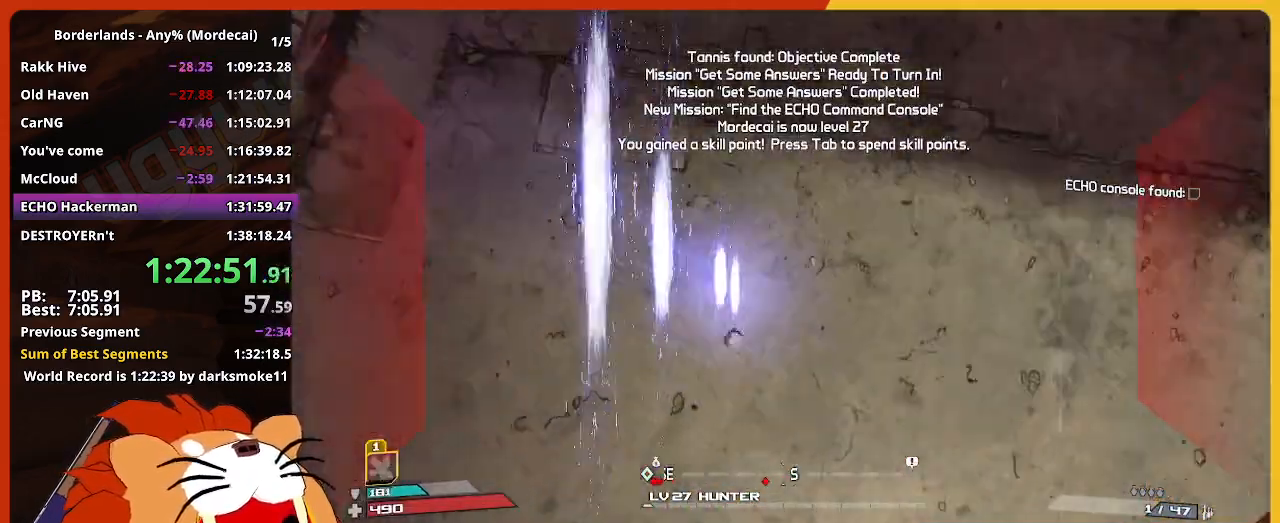
Gameplay with keyboard and mouse; each line is a JSON object with the keys and mouse buttons held at the frame after it. "events" lists presses ("down") and releases ("up") of "1", "2", "3", "4", "5", "a", "alt", "c", "caps_lock", "ctrl", "d", "down", "e", "escape", "f", "g", "left", "q", "r", "return", "right", "s", "shift", "space", "t", "tab", "up", "v", "w", "x", "z", "mouse_left" and "mouse_right" between this image and that frame as [ms after this image, input, new state], when the widget could be followed in between. "mouse_left", "mouse_right" = the "left", "right" buttons of the "mouse" list. No other keys are recorded. "mouse_move" is the direction in which the mouse moves at that frame (one of eight, or "still"), when it could be read. Not read: mouse_wheel.
{"keys": ["w"], "mouse": [], "mouse_move": "still", "events": []}
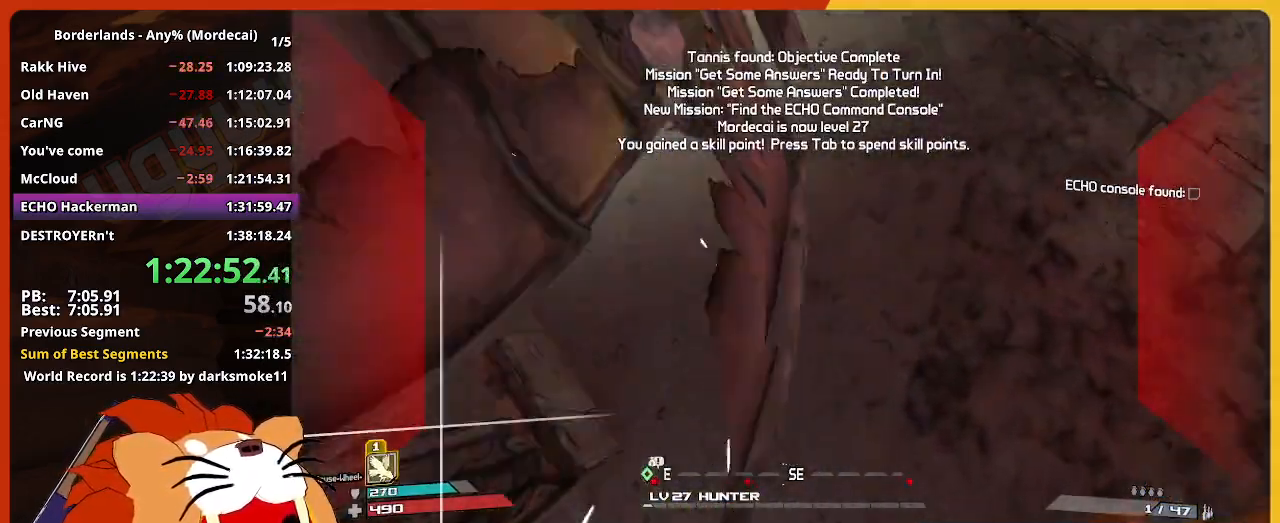
{"keys": ["d"], "mouse": [], "mouse_move": "up-left", "events": [[367, "d", "down"], [467, "w", "up"]]}
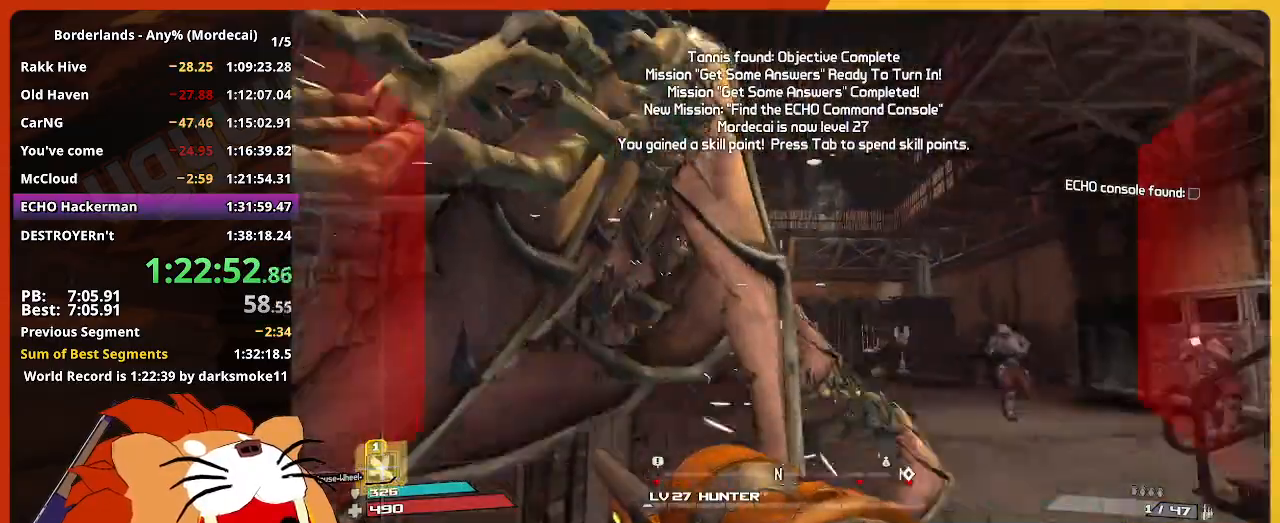
{"keys": ["d", "q"], "mouse": [], "mouse_move": "right", "events": [[283, "w", "down"], [433, "q", "down"], [483, "w", "up"]]}
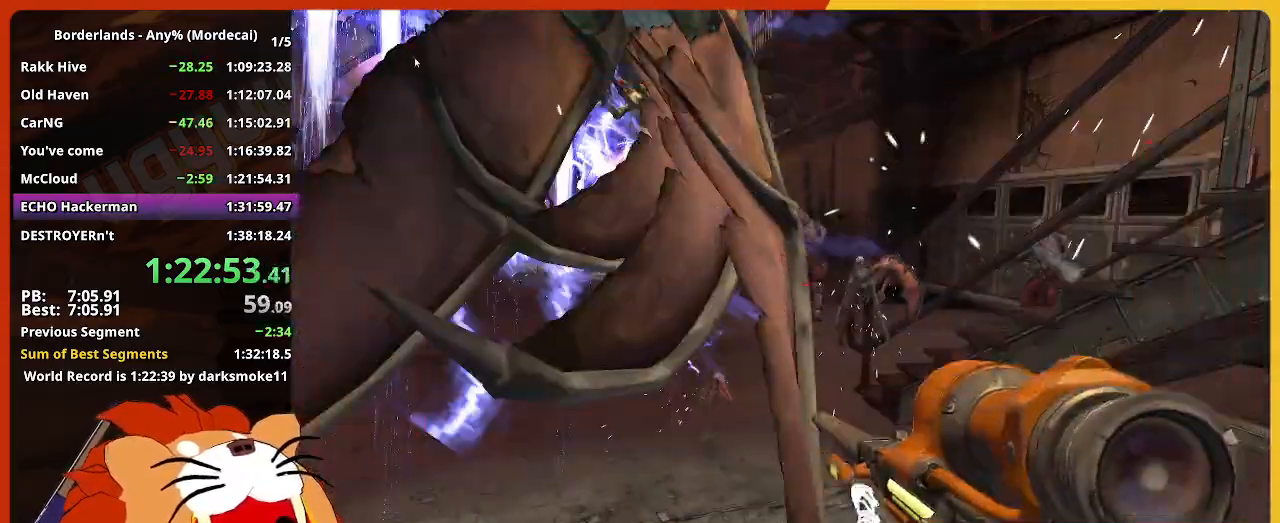
{"keys": [], "mouse": [], "mouse_move": "down-left", "events": [[17, "q", "up"], [67, "d", "up"]]}
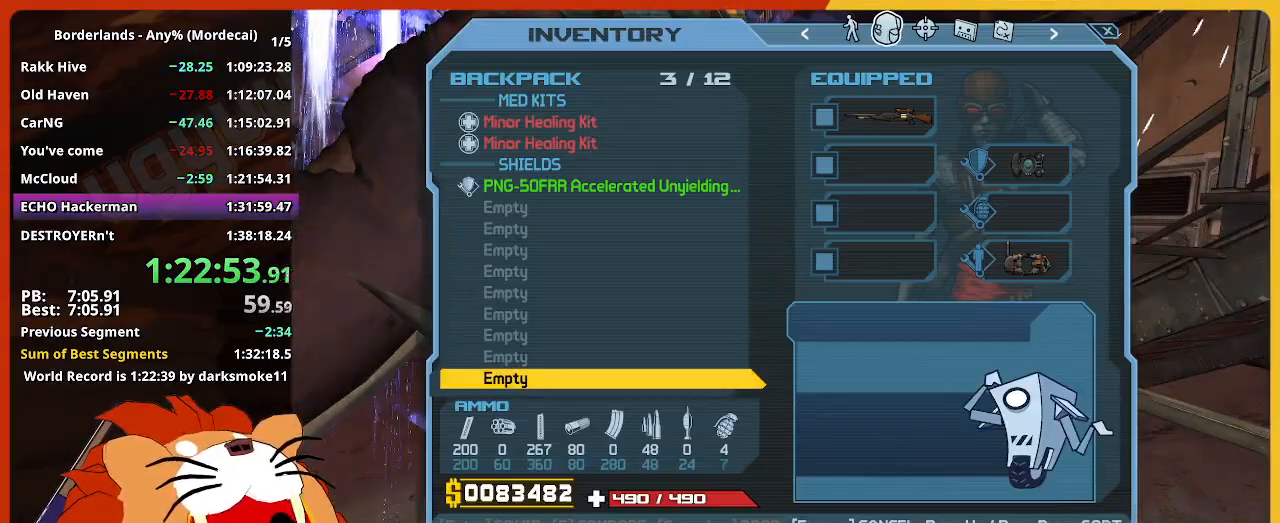
{"keys": [], "mouse": [], "mouse_move": "left", "events": []}
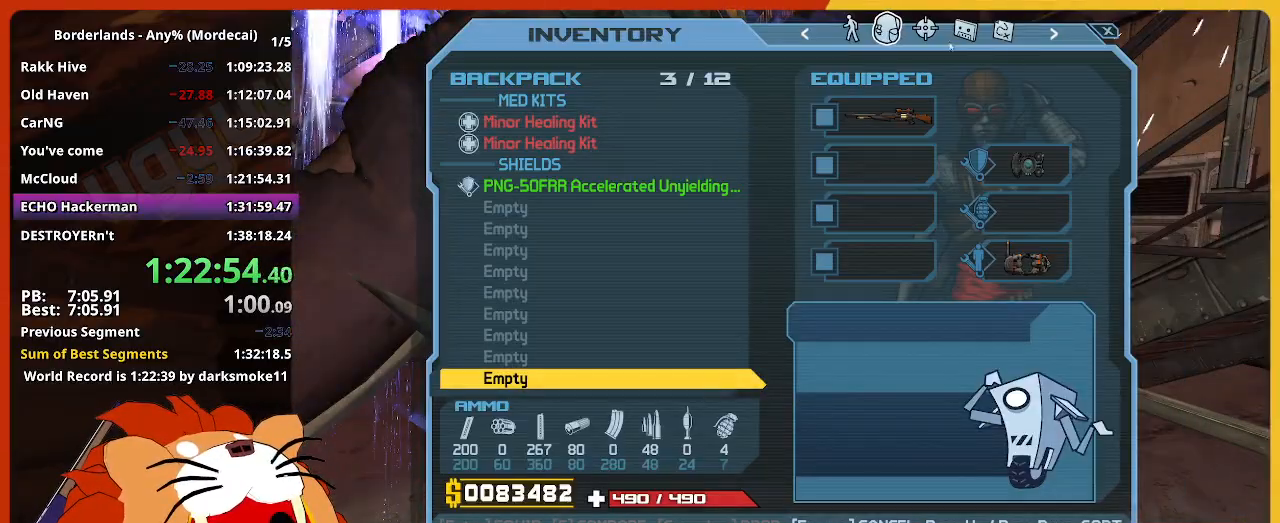
{"keys": [], "mouse": [], "mouse_move": "down", "events": [[200, "mouse_left", "down"], [250, "mouse_left", "up"]]}
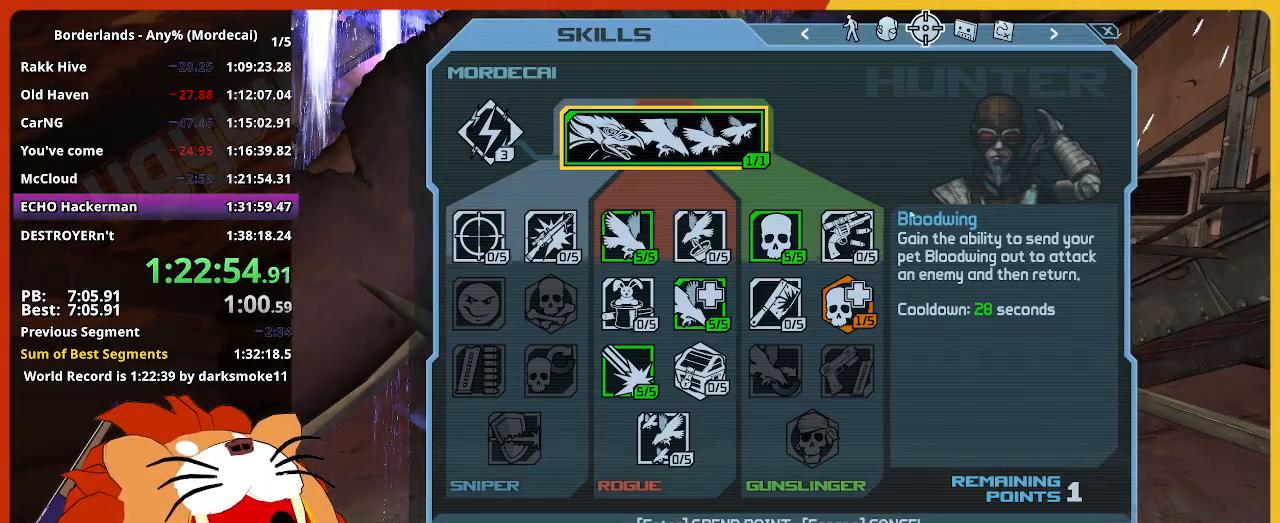
{"keys": ["escape"], "mouse": [], "mouse_move": "left", "events": [[400, "mouse_left", "down"], [450, "mouse_left", "up"], [500, "escape", "down"]]}
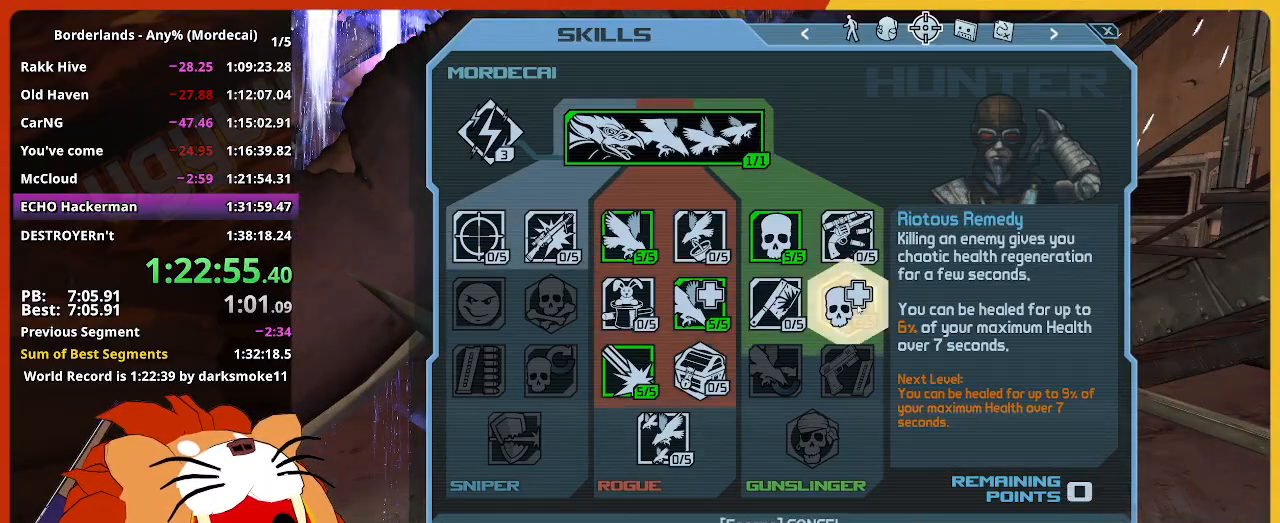
{"keys": ["shift", "w"], "mouse": [], "mouse_move": "down-right", "events": [[83, "escape", "up"], [183, "w", "down"], [283, "shift", "down"]]}
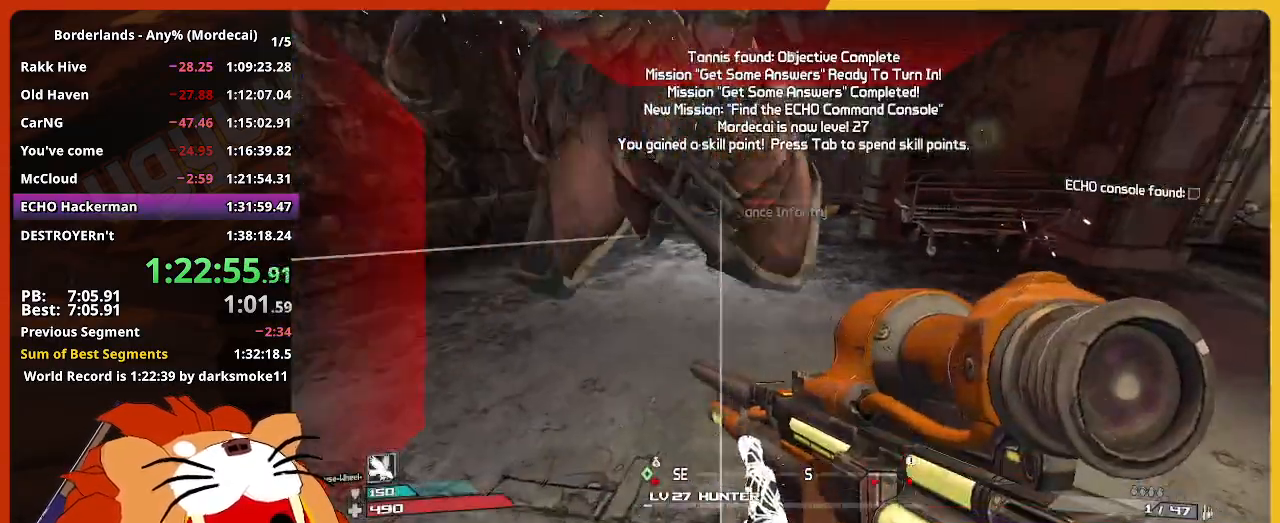
{"keys": ["w"], "mouse": [], "mouse_move": "still", "events": [[17, "shift", "up"], [250, "shift", "down"], [383, "shift", "up"]]}
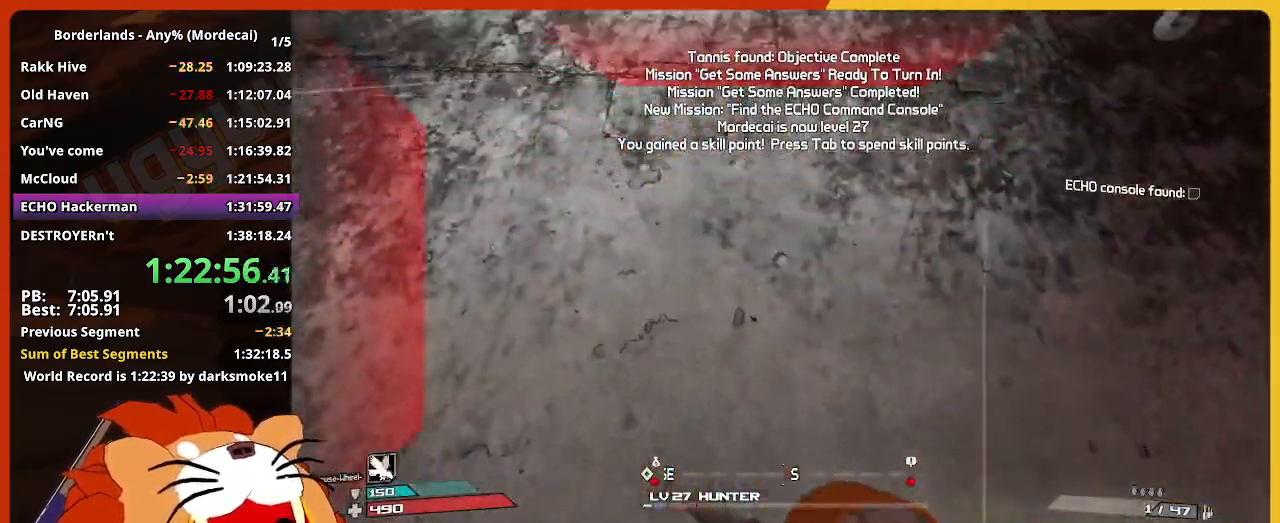
{"keys": ["ctrl", "d"], "mouse": [], "mouse_move": "up-left", "events": [[350, "d", "down"], [400, "w", "up"], [450, "ctrl", "down"]]}
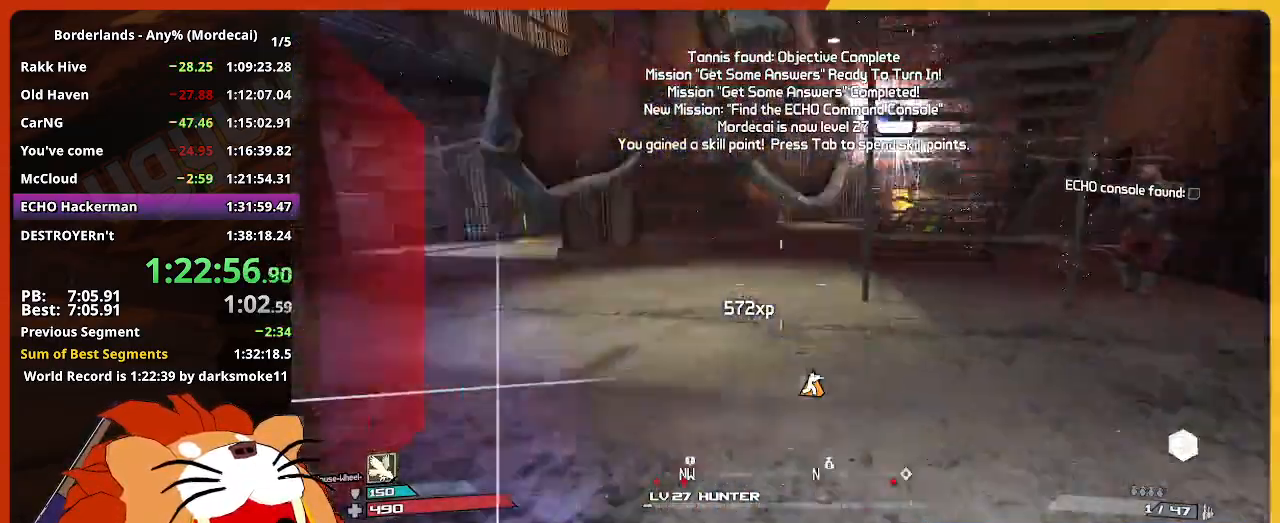
{"keys": ["a", "ctrl", "s"], "mouse": [], "mouse_move": "right", "events": [[33, "s", "down"], [83, "d", "up"], [183, "d", "down"], [367, "d", "up"], [417, "a", "down"]]}
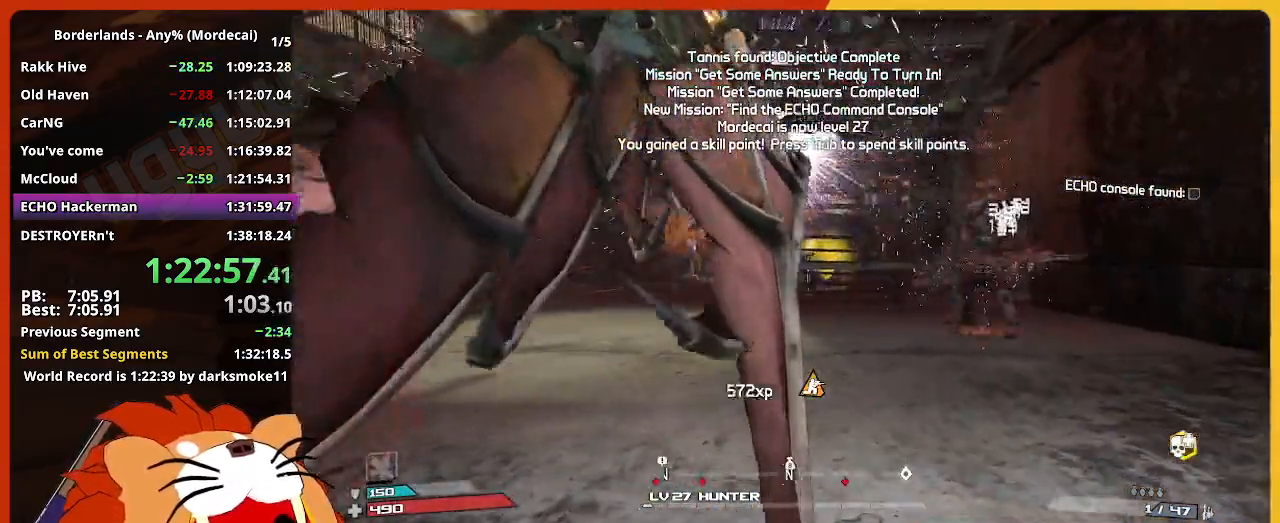
{"keys": ["ctrl", "d", "s"], "mouse": [], "mouse_move": "right", "events": [[100, "a", "up"], [433, "d", "down"]]}
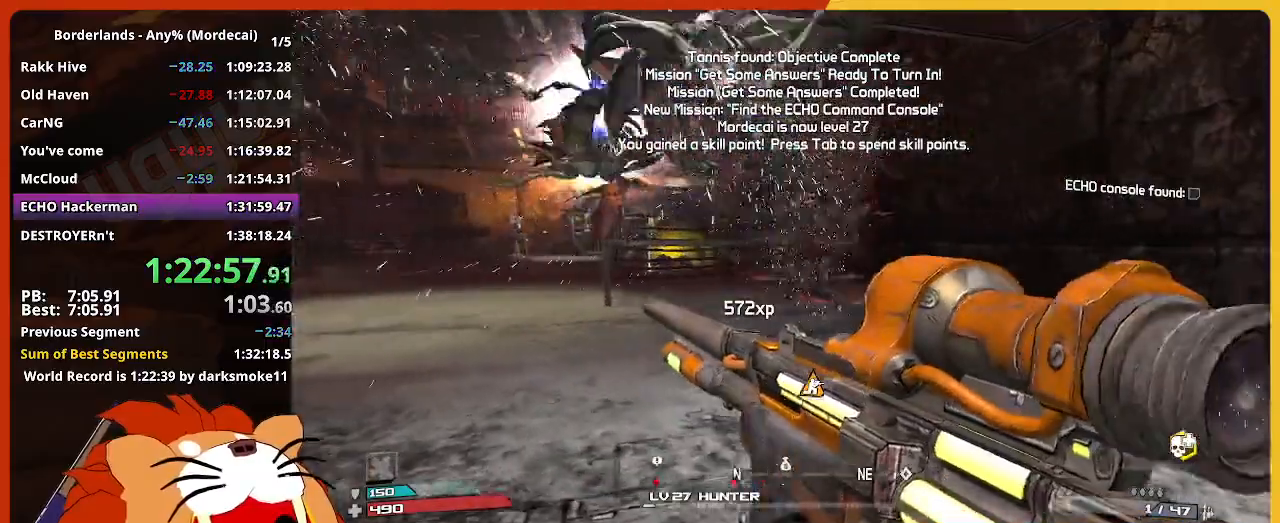
{"keys": ["d", "w"], "mouse": [], "mouse_move": "right", "events": [[267, "s", "up"], [350, "w", "down"], [400, "ctrl", "up"]]}
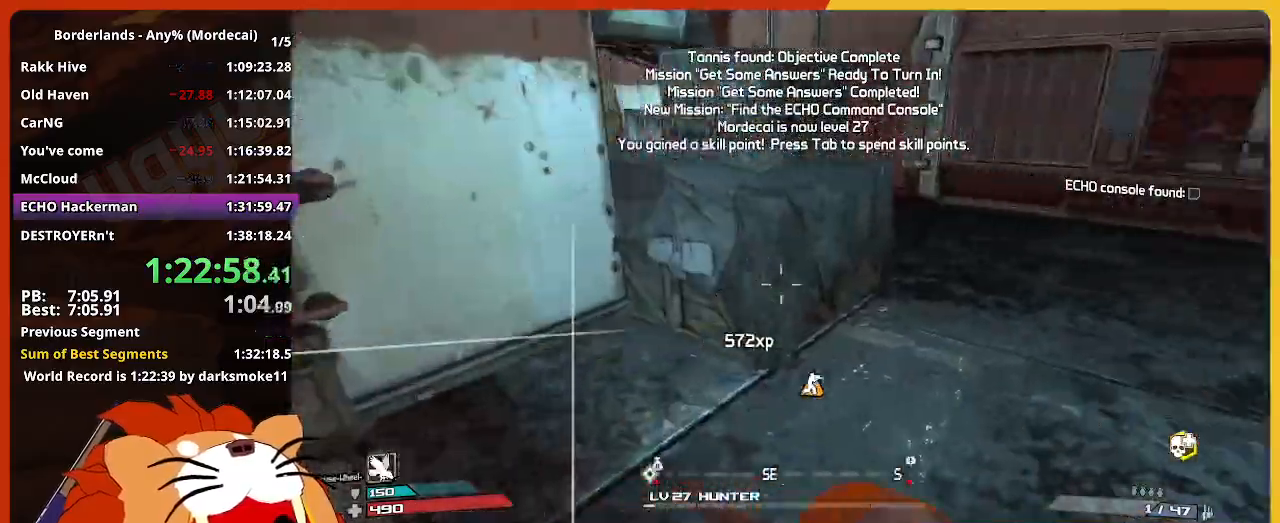
{"keys": ["d", "w"], "mouse": [], "mouse_move": "still", "events": [[33, "d", "up"], [33, "shift", "down"], [183, "shift", "up"], [417, "d", "down"]]}
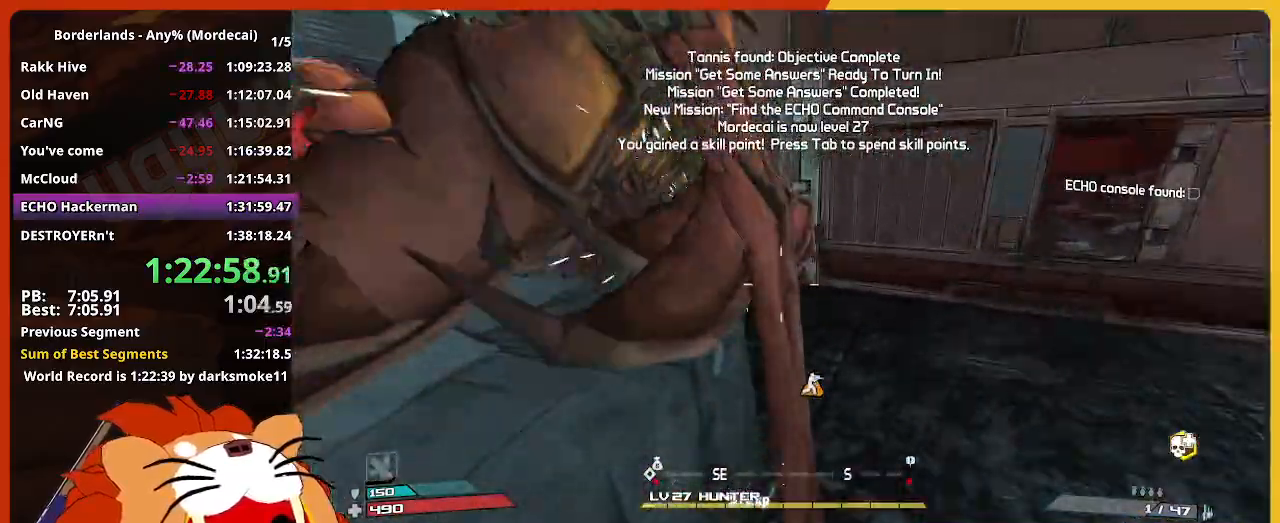
{"keys": ["w"], "mouse": [], "mouse_move": "left", "events": [[50, "d", "up"], [150, "shift", "down"], [283, "shift", "up"]]}
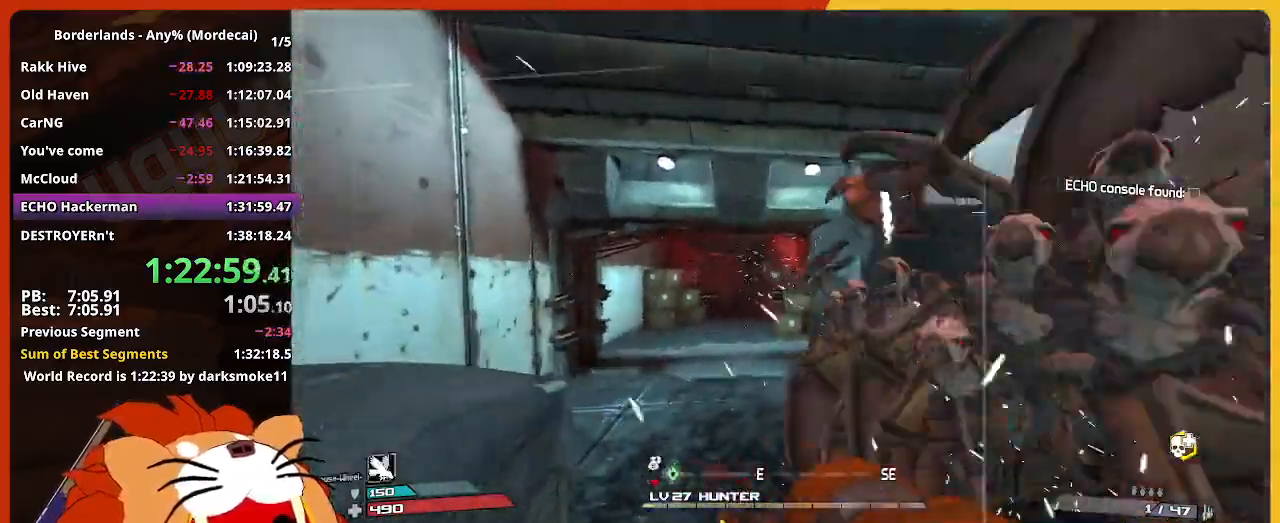
{"keys": ["w"], "mouse": [], "mouse_move": "still", "events": [[117, "a", "down"], [267, "a", "up"], [350, "a", "down"], [500, "a", "up"]]}
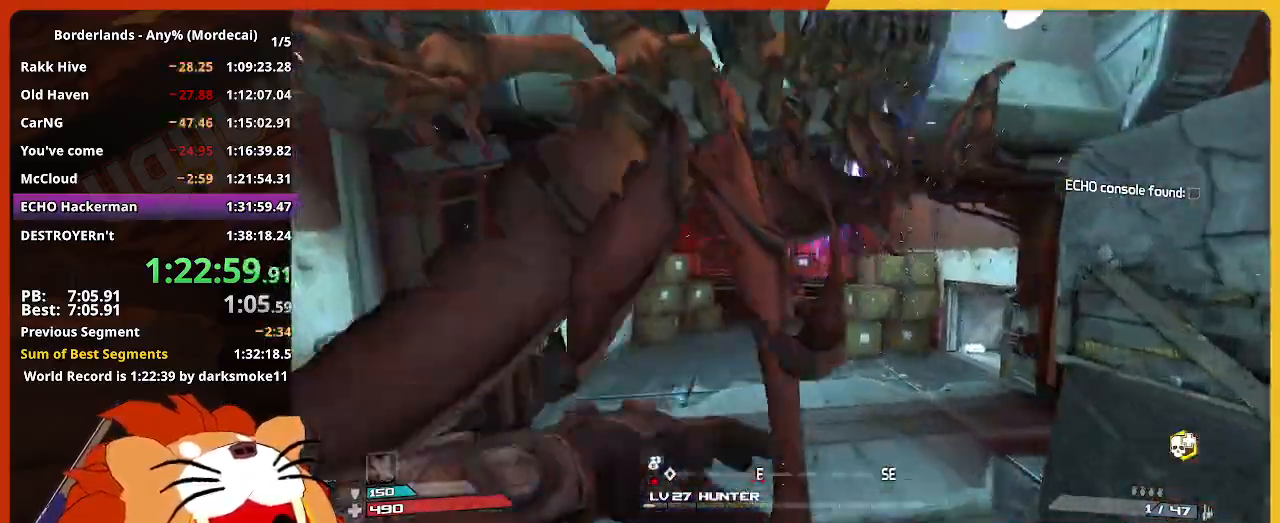
{"keys": ["w"], "mouse": [], "mouse_move": "still", "events": [[133, "shift", "down"], [267, "shift", "up"]]}
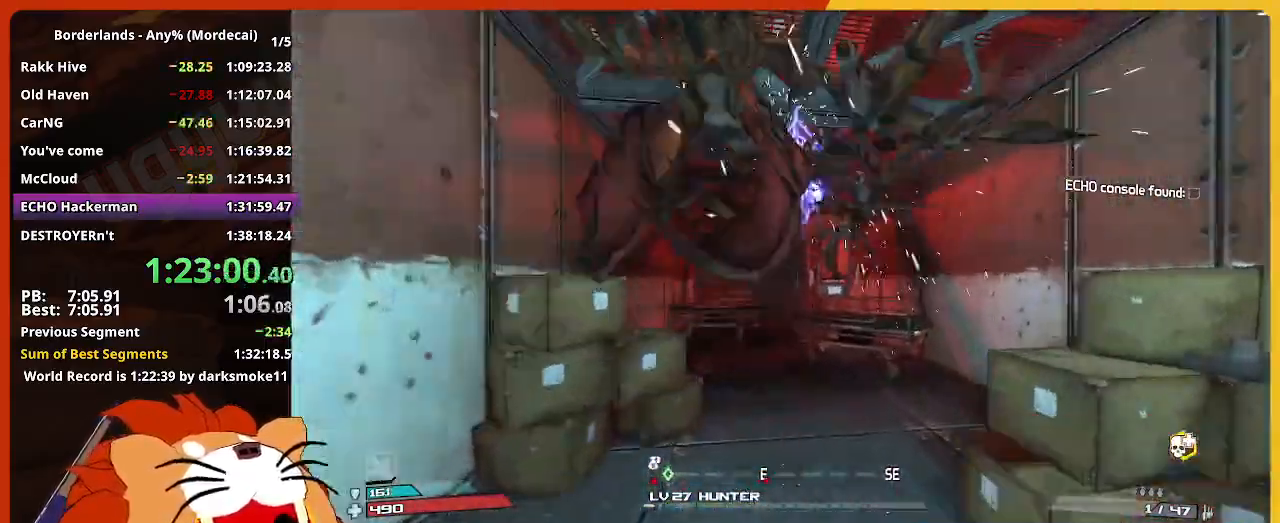
{"keys": ["a", "w"], "mouse": [], "mouse_move": "still", "events": [[483, "a", "down"]]}
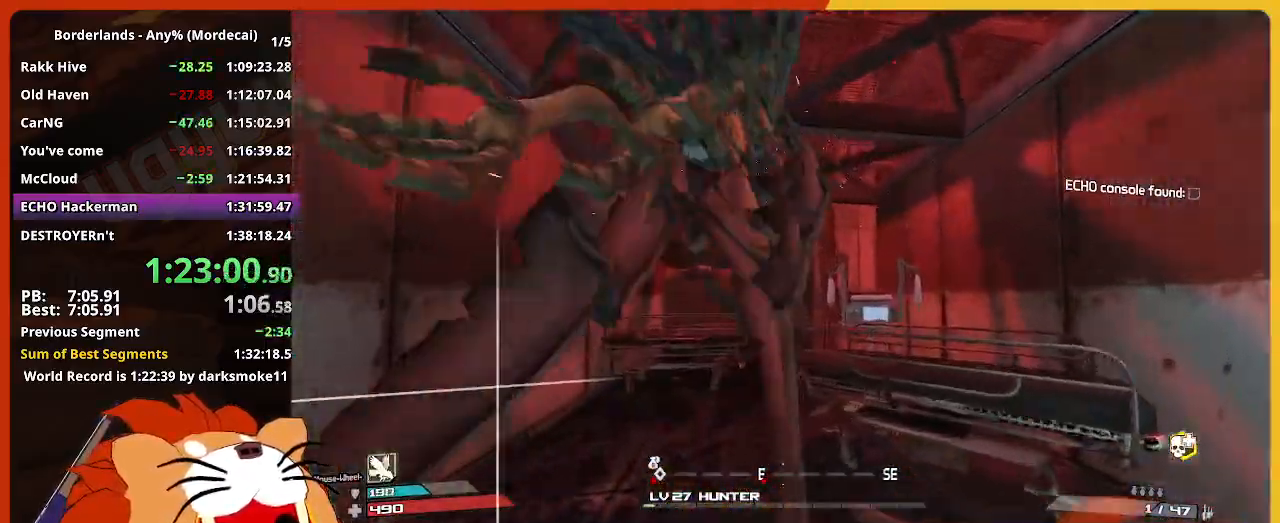
{"keys": ["shift", "w"], "mouse": [], "mouse_move": "still", "events": [[267, "shift", "down"], [450, "a", "up"]]}
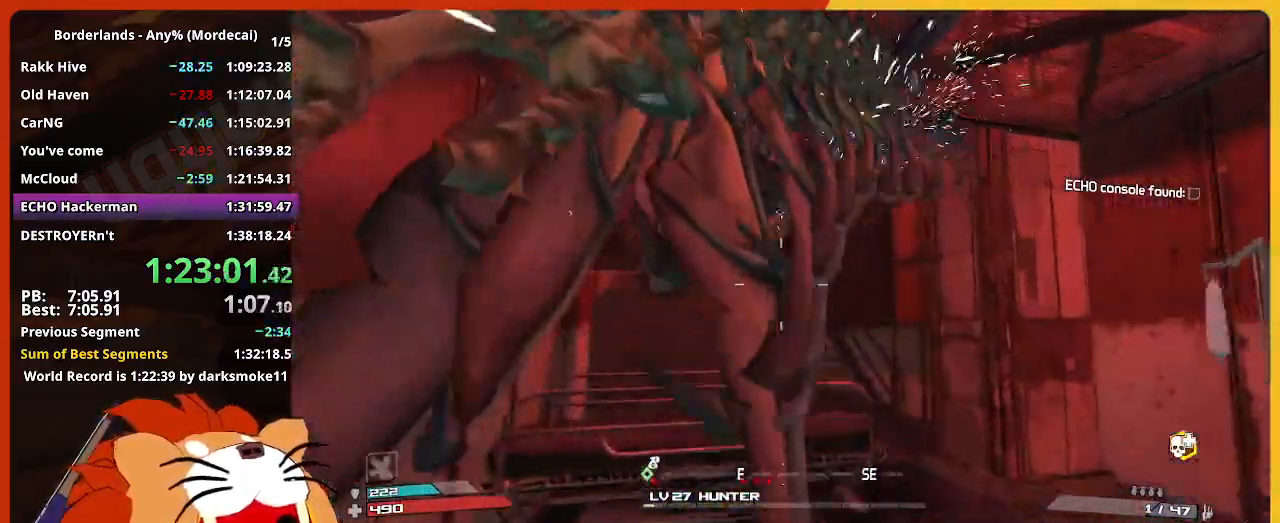
{"keys": ["shift", "w"], "mouse": [], "mouse_move": "still", "events": [[83, "shift", "up"], [183, "d", "down"], [367, "shift", "down"], [500, "d", "up"]]}
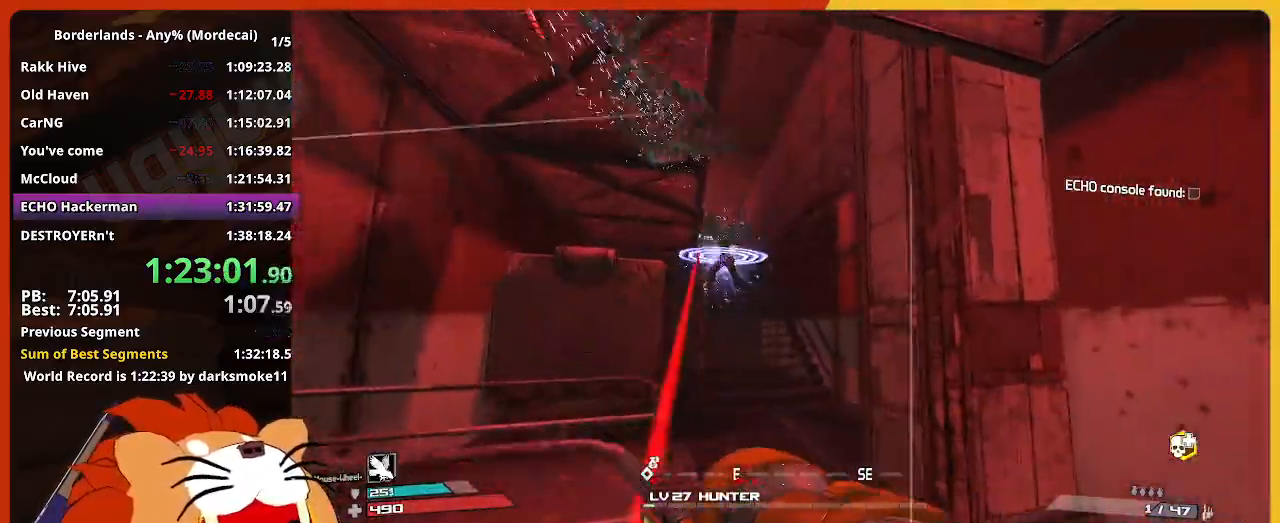
{"keys": ["w"], "mouse": [], "mouse_move": "left", "events": [[50, "shift", "up"]]}
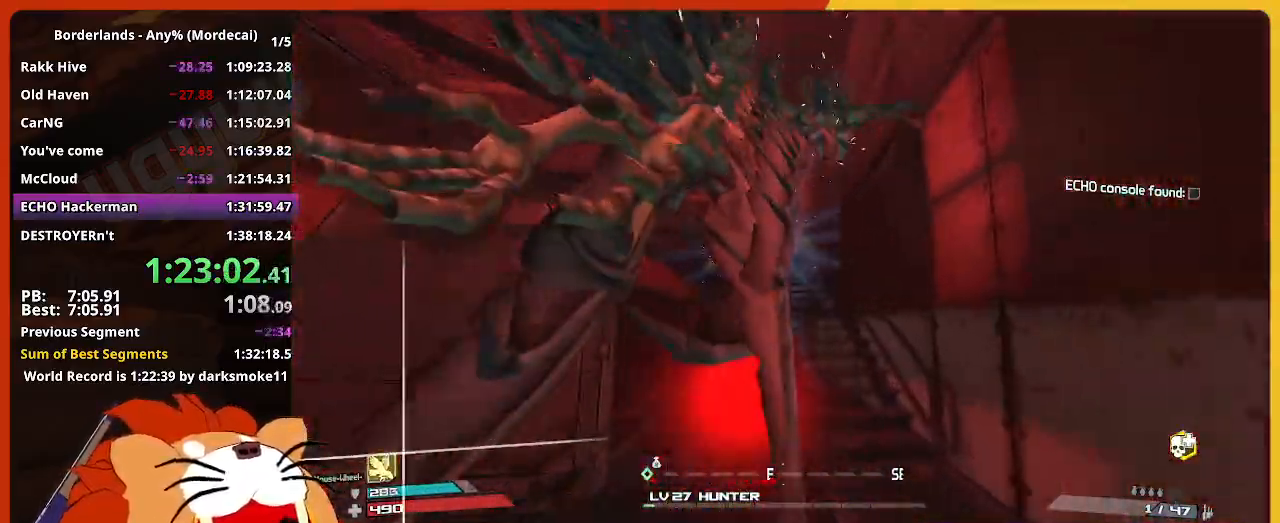
{"keys": ["shift", "w"], "mouse": [], "mouse_move": "still", "events": [[117, "d", "down"], [350, "d", "up"], [400, "shift", "down"]]}
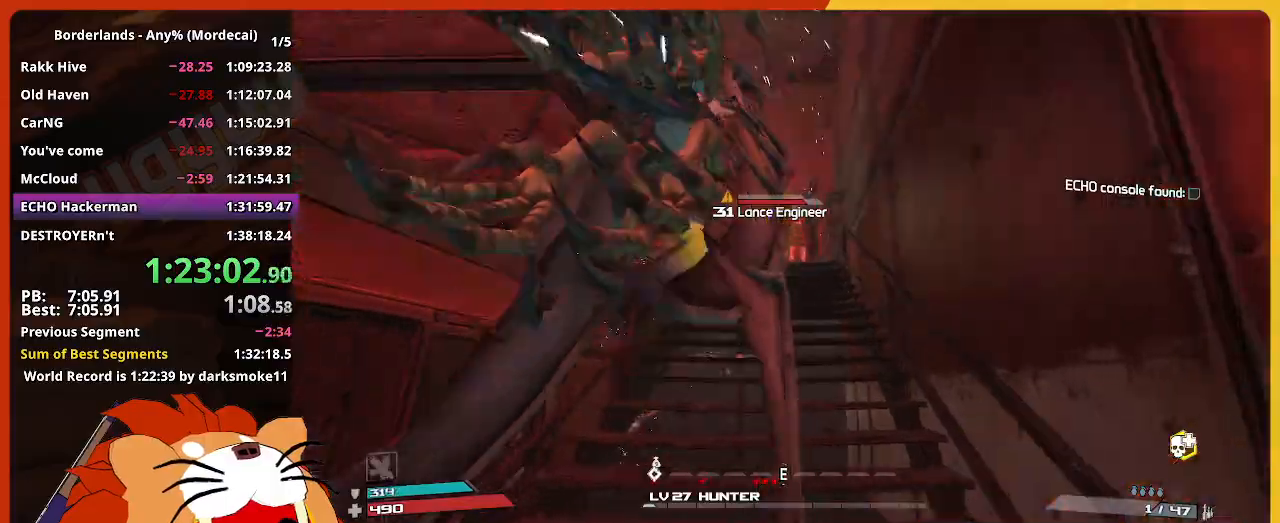
{"keys": ["d", "w"], "mouse": [], "mouse_move": "still", "events": [[33, "shift", "up"], [33, "space", "down"], [133, "space", "up"], [283, "d", "down"]]}
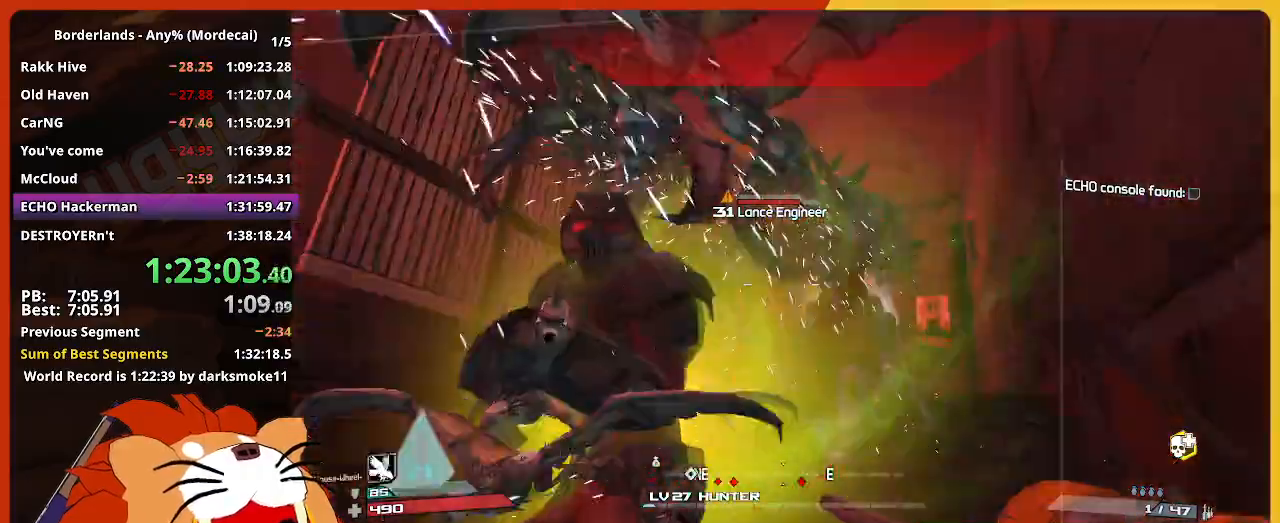
{"keys": ["w"], "mouse": [], "mouse_move": "still", "events": [[100, "d", "up"], [150, "shift", "down"], [483, "shift", "up"]]}
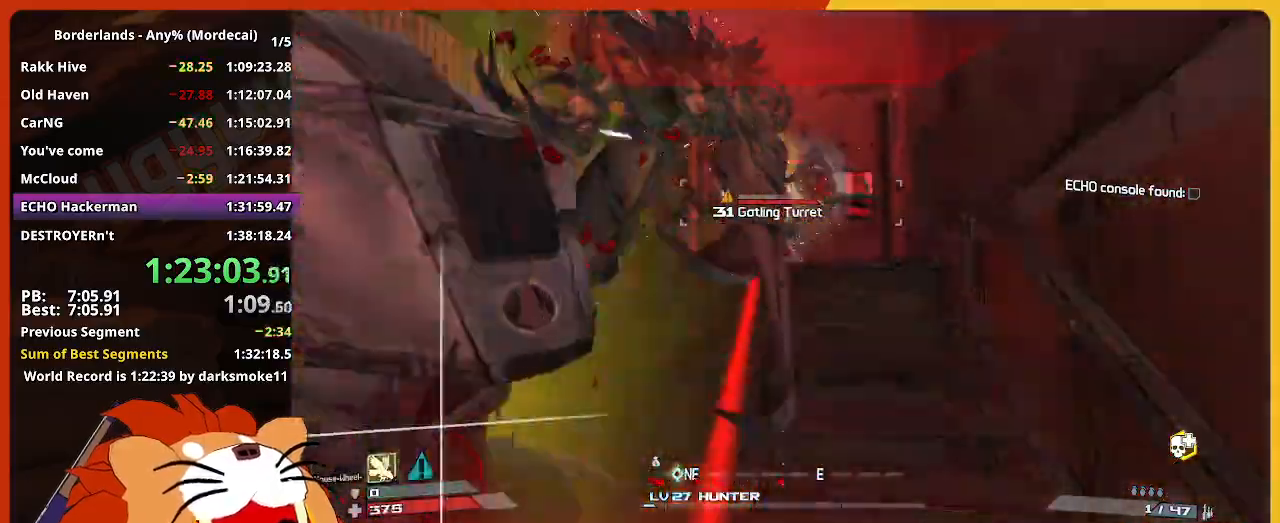
{"keys": ["w"], "mouse": [], "mouse_move": "still", "events": []}
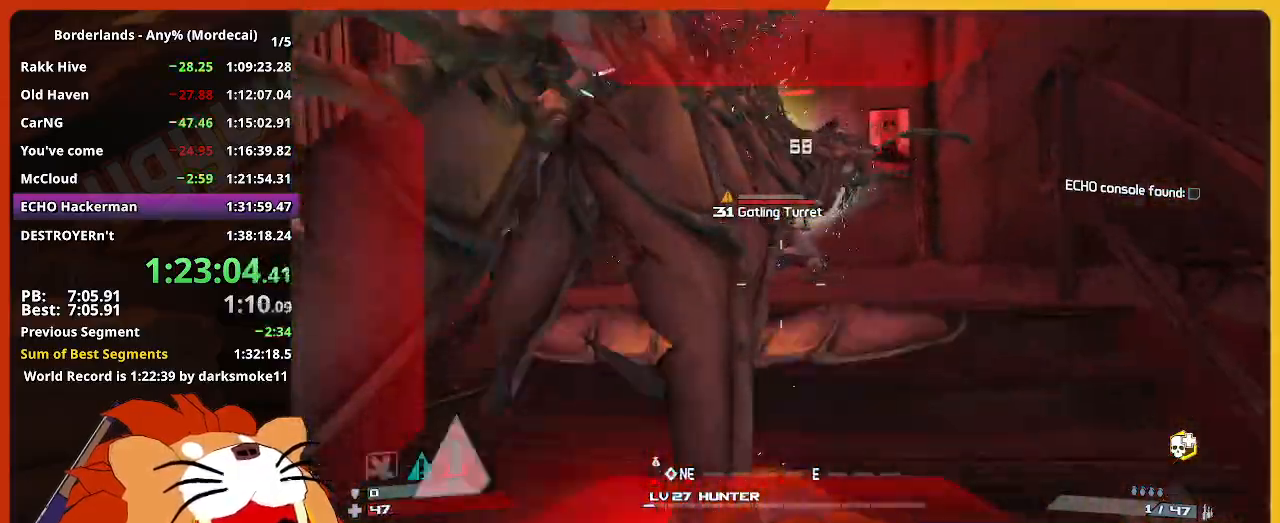
{"keys": ["space", "w"], "mouse": [], "mouse_move": "still", "events": [[367, "space", "down"]]}
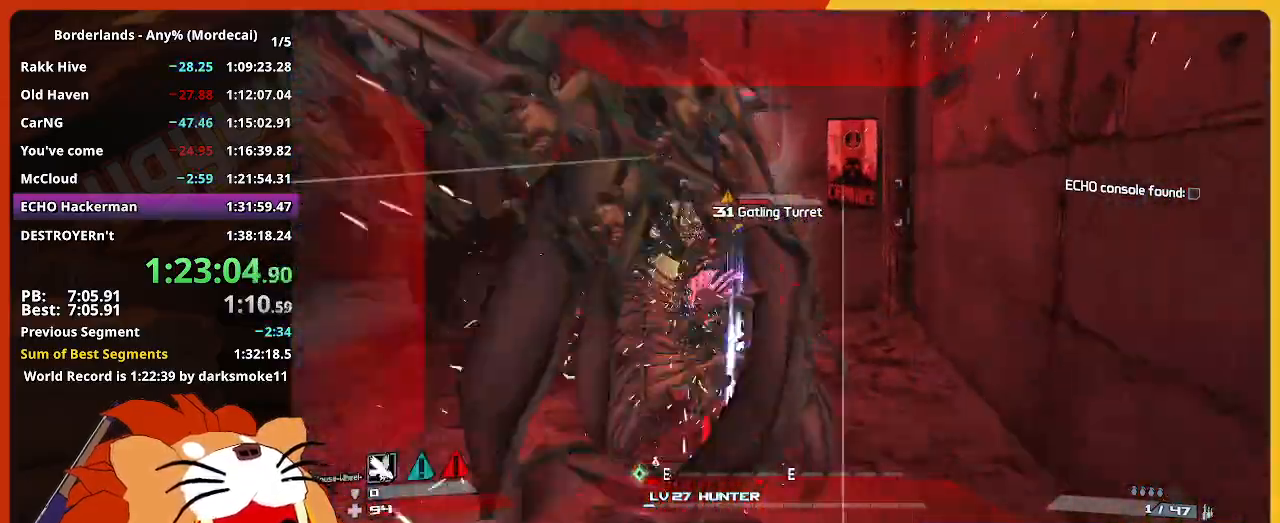
{"keys": ["a"], "mouse": [], "mouse_move": "still", "events": [[17, "a", "down"], [100, "space", "up"], [383, "w", "up"]]}
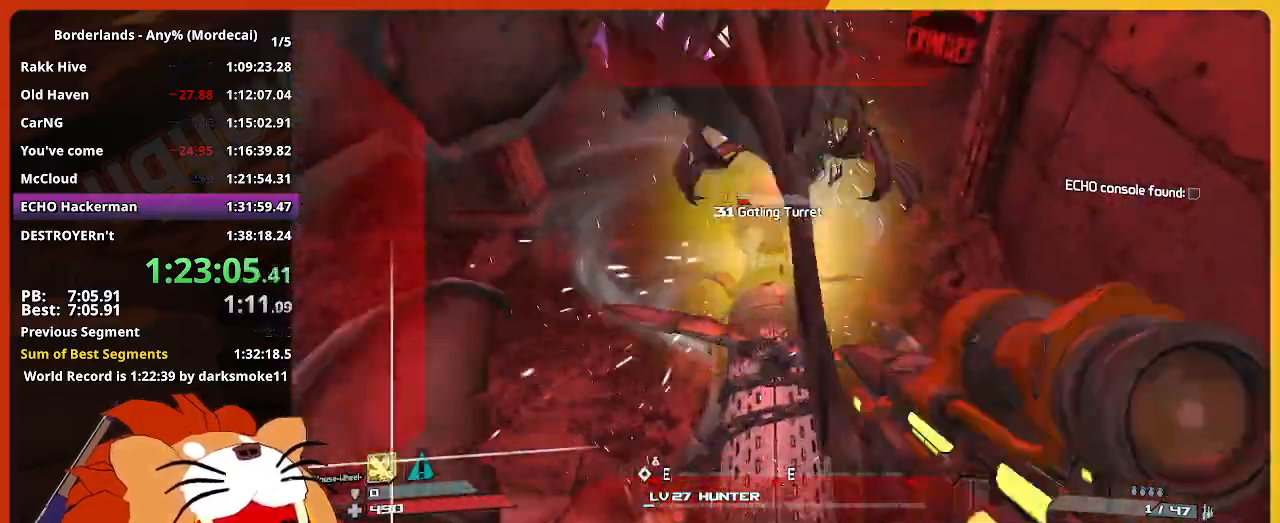
{"keys": ["a"], "mouse": [], "mouse_move": "up", "events": [[267, "s", "down"], [450, "s", "up"]]}
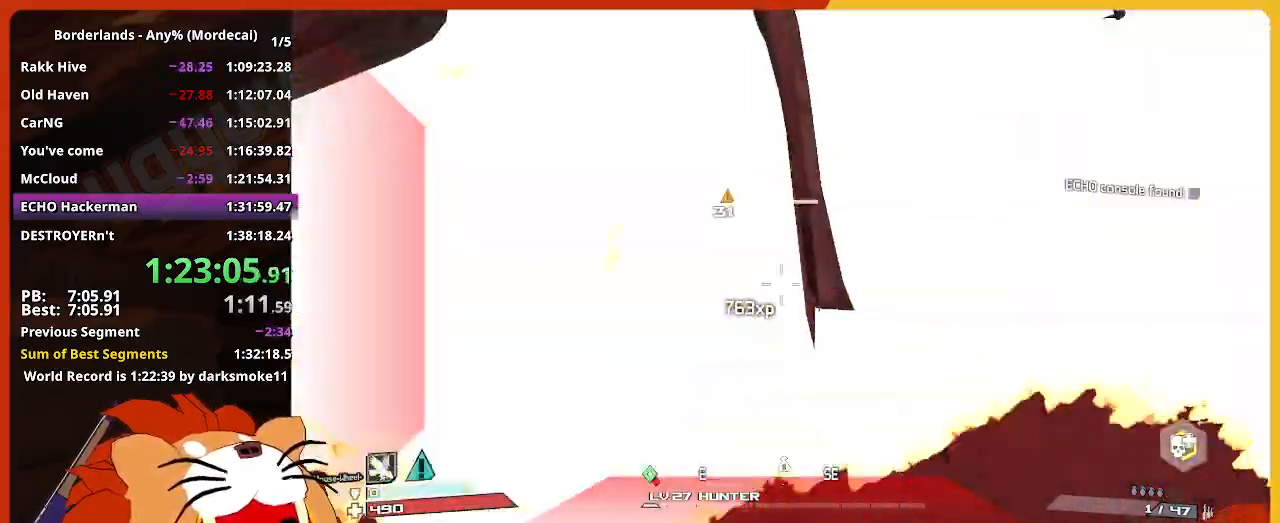
{"keys": ["shift", "w"], "mouse": [], "mouse_move": "still", "events": [[83, "w", "down"], [133, "shift", "down"], [233, "a", "up"], [267, "shift", "up"], [367, "shift", "down"]]}
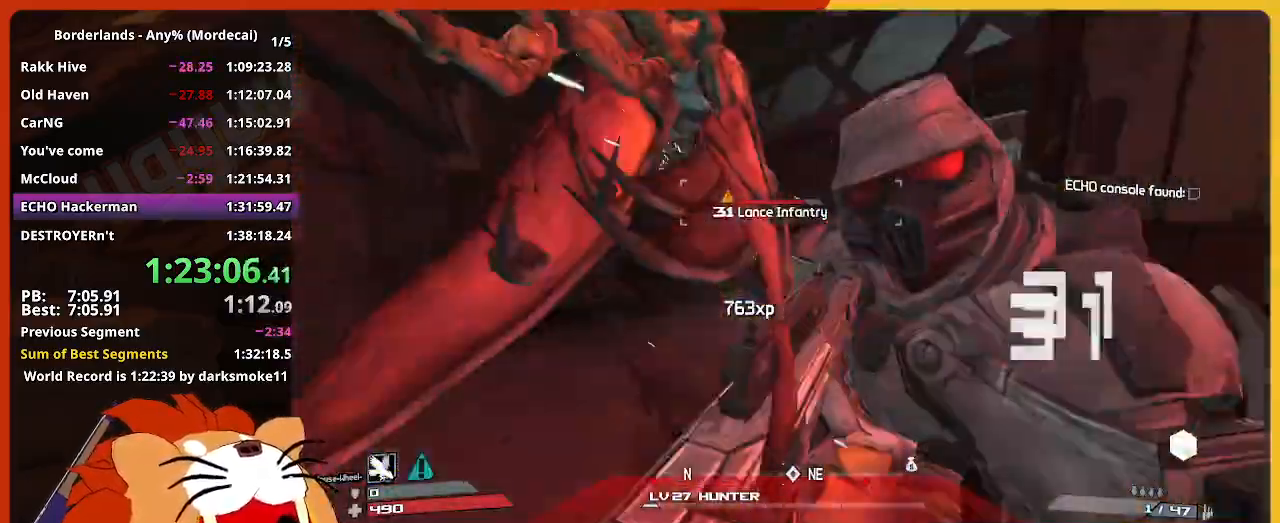
{"keys": ["a"], "mouse": [], "mouse_move": "right", "events": [[17, "shift", "up"], [333, "a", "down"], [433, "w", "up"]]}